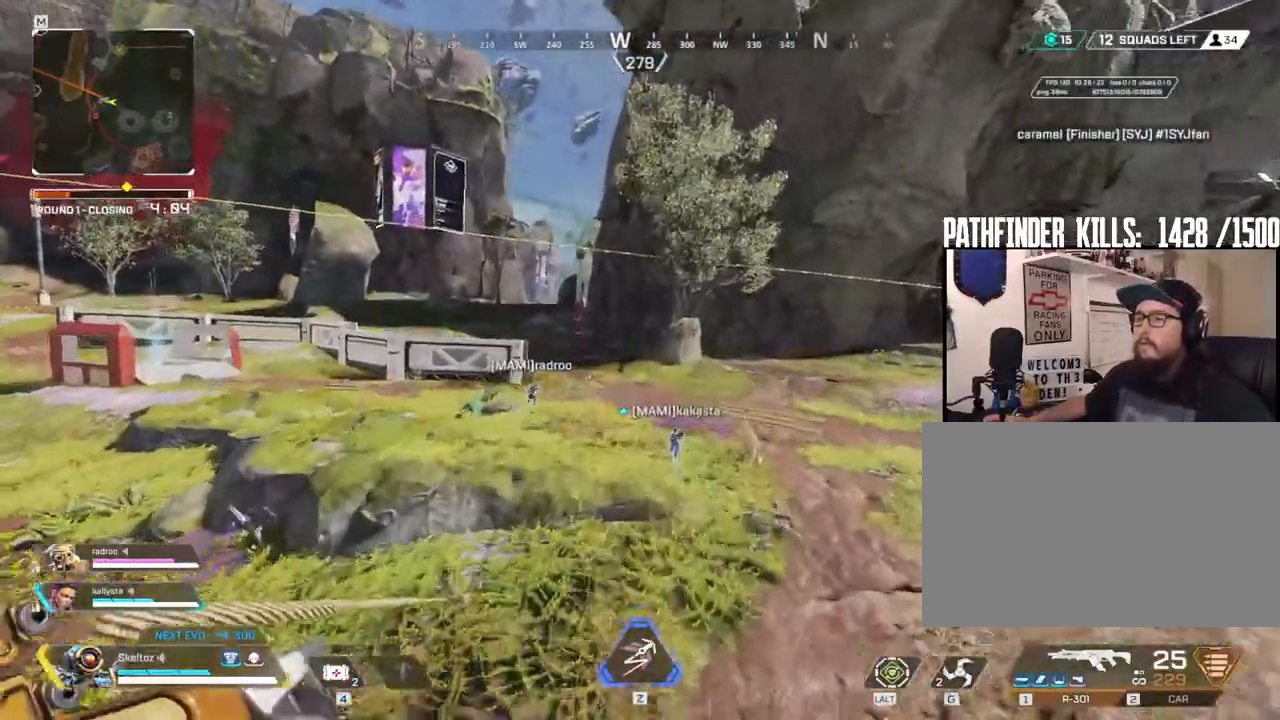
Gameplay with keyboard and mouse; each line is a JSON object with the keys and mouse buttons held at the frame after it. "events" lists presses ("down") and releases ("up") of "1", "2", "3", "4", "5", "a", "alt", "b", "c", "ctrl", "d", "e", "f", "g", "q", "r", "s", "shift", "space", "t", "tab", "tilde", "v", "w", "x", "z", "mouse_left", "mouse_wheel", "mouse_right", "mouse_mb4" and "mouse_mb5" between this image and that frame as [ms after this image, input, new state], when the widget could be followed in between. "mouse_left", "mouse_wheel", "mouse_right", "mouse_mb4", "mouse_mb5" = the "left", "wheel", "right", "mb4", "mb5" buttons of the "mouse" list. No other keys are recorded. "wheel" means that the mouse wheel is clicked or scrolled. Mouse movement is not recorded.
{"keys": ["q", "space", "w"], "mouse": [], "events": []}
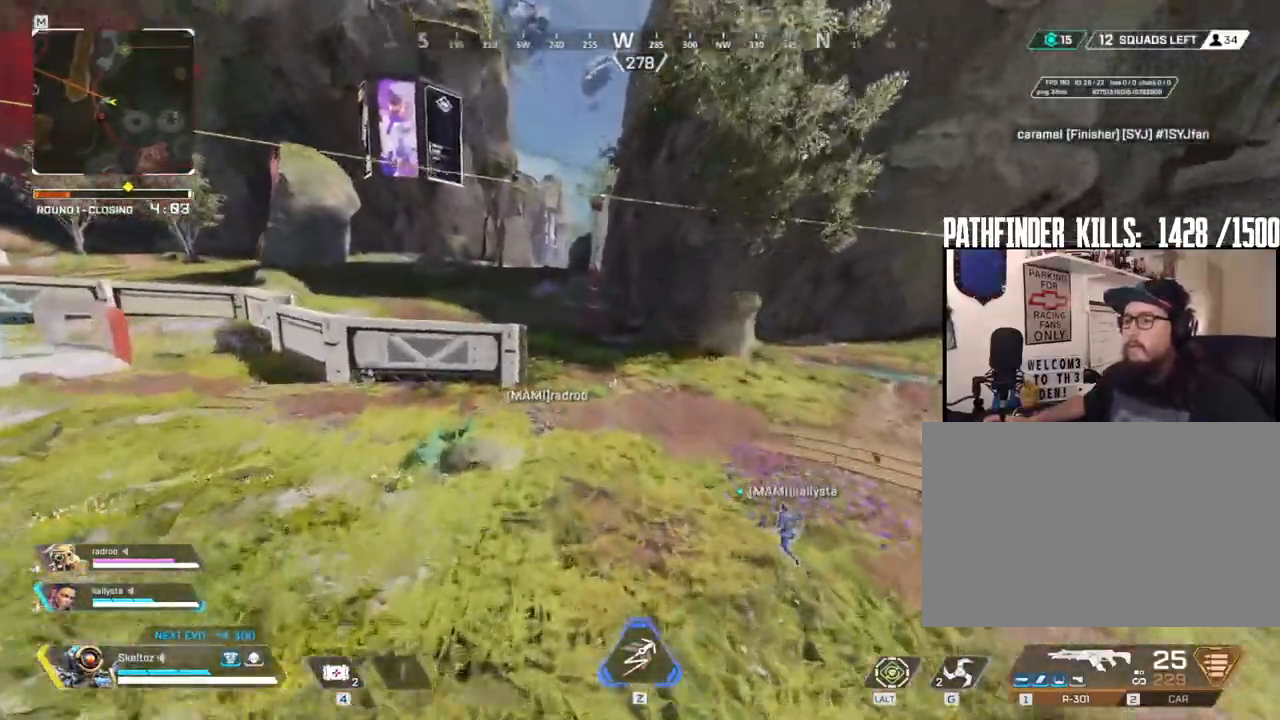
{"keys": ["ctrl", "w"], "mouse": [], "events": [[167, "q", "up"], [167, "space", "up"], [450, "ctrl", "down"]]}
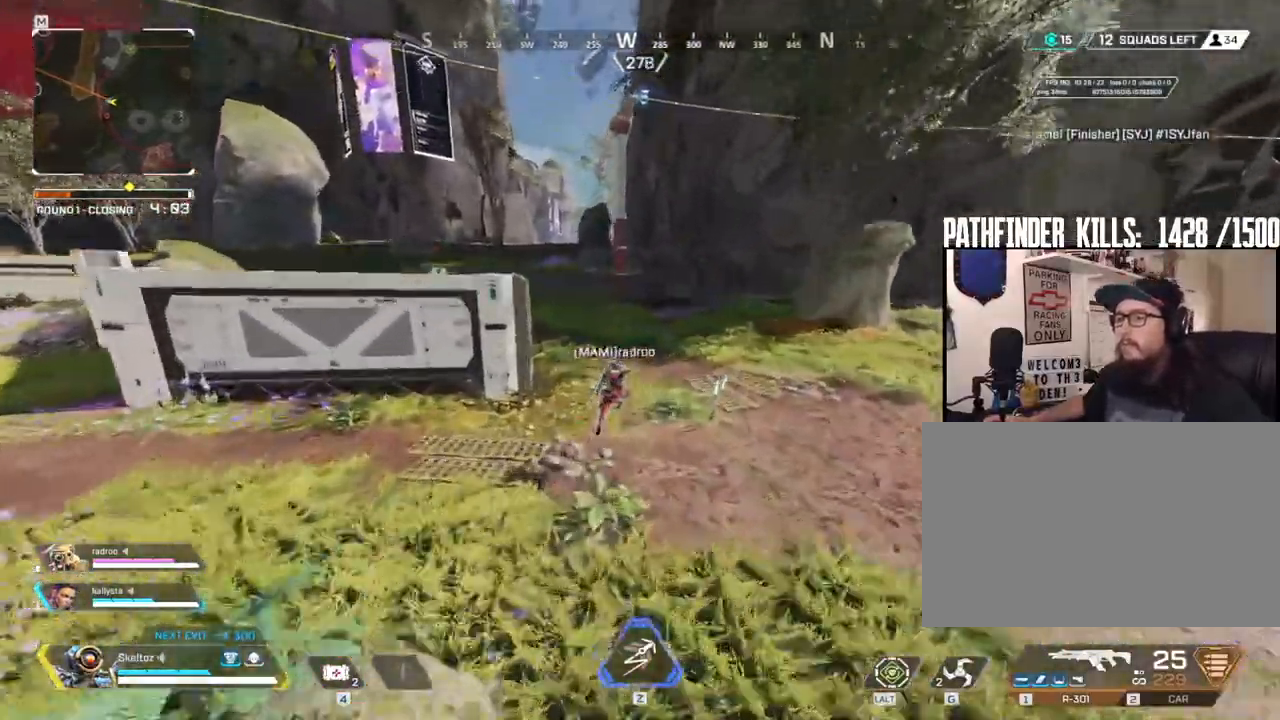
{"keys": ["ctrl", "w"], "mouse": [], "events": []}
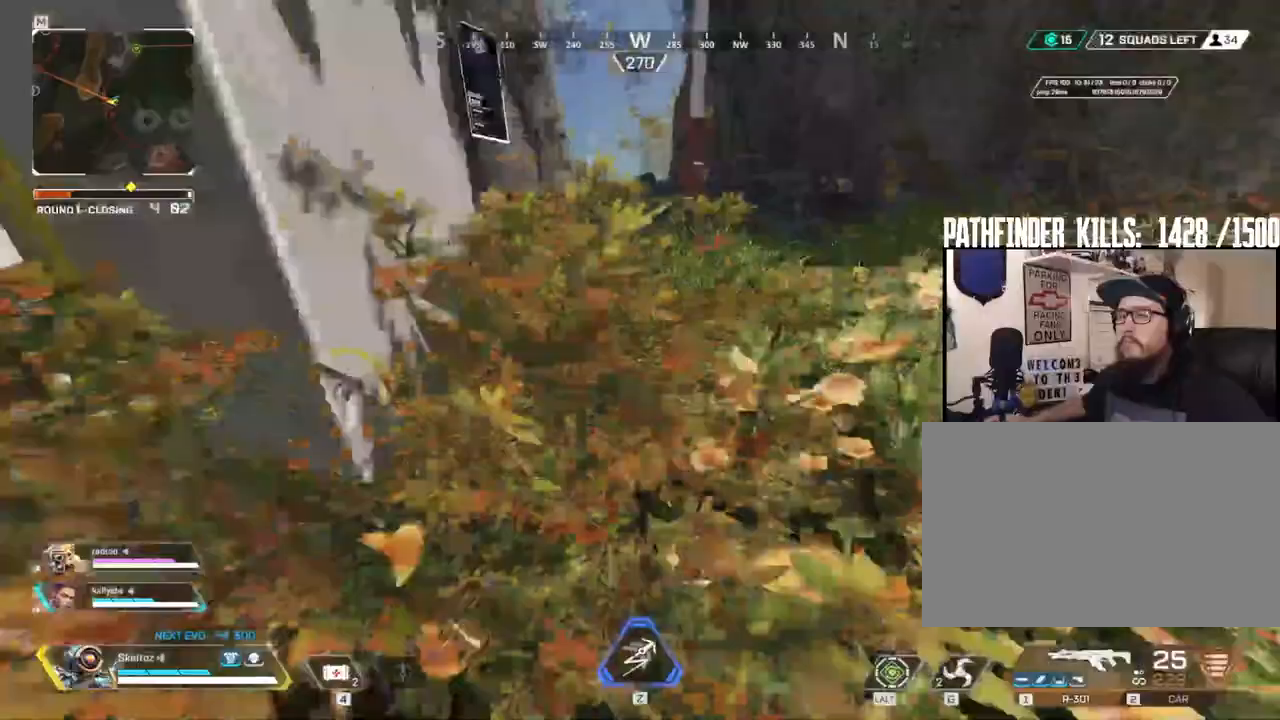
{"keys": ["space", "w"], "mouse": [], "events": [[333, "space", "down"], [433, "ctrl", "up"]]}
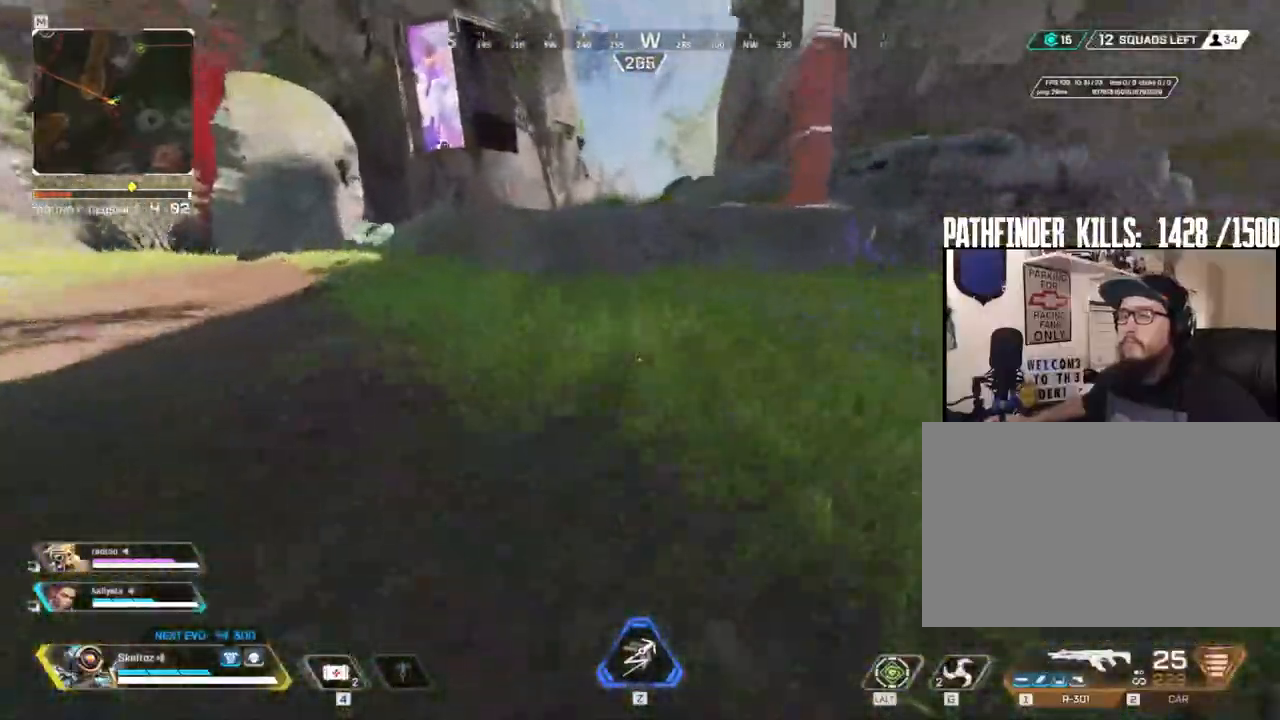
{"keys": ["shift", "w"], "mouse": [], "events": [[17, "space", "up"], [267, "shift", "down"]]}
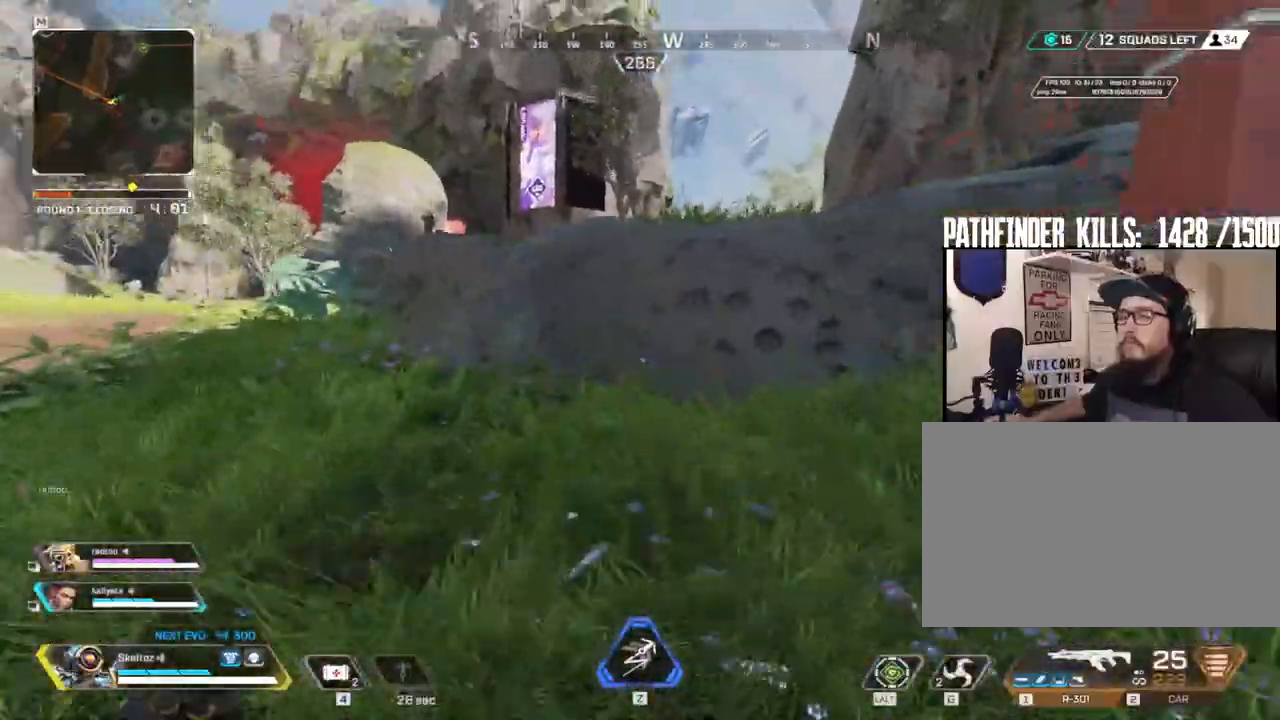
{"keys": ["shift", "space", "w"], "mouse": [], "events": [[267, "space", "down"]]}
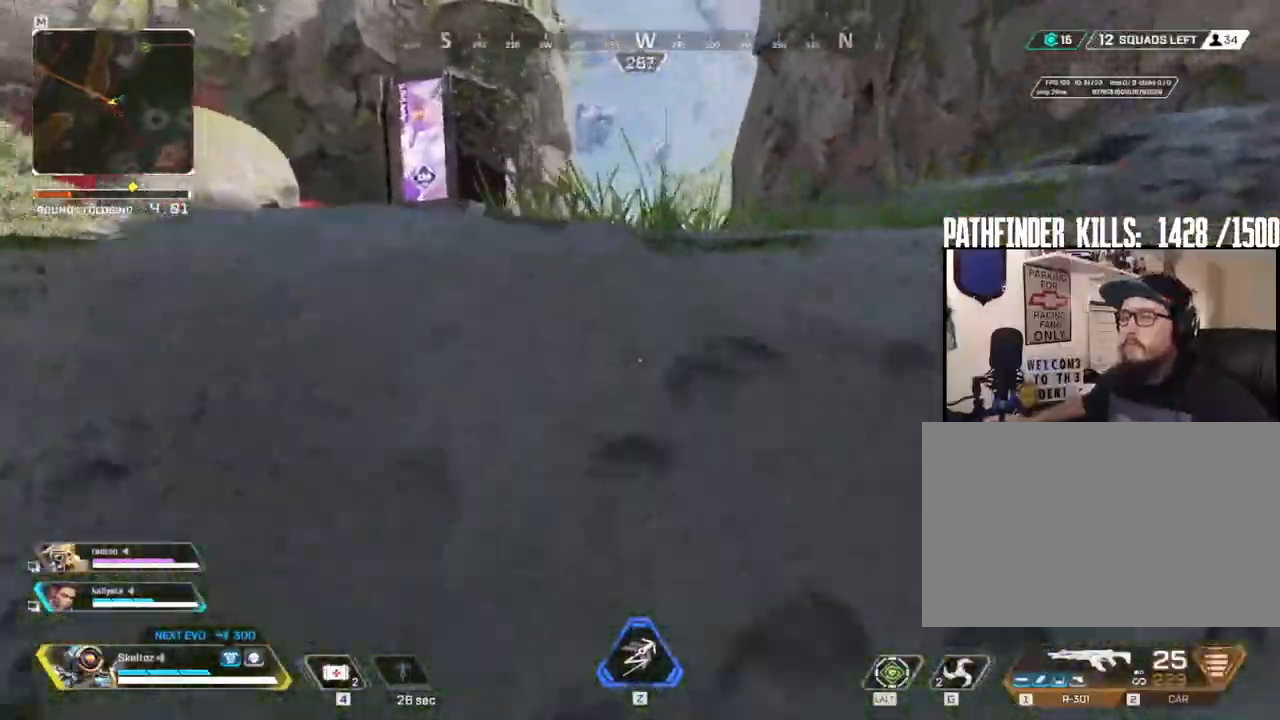
{"keys": ["shift", "w"], "mouse": [], "events": [[467, "space", "up"]]}
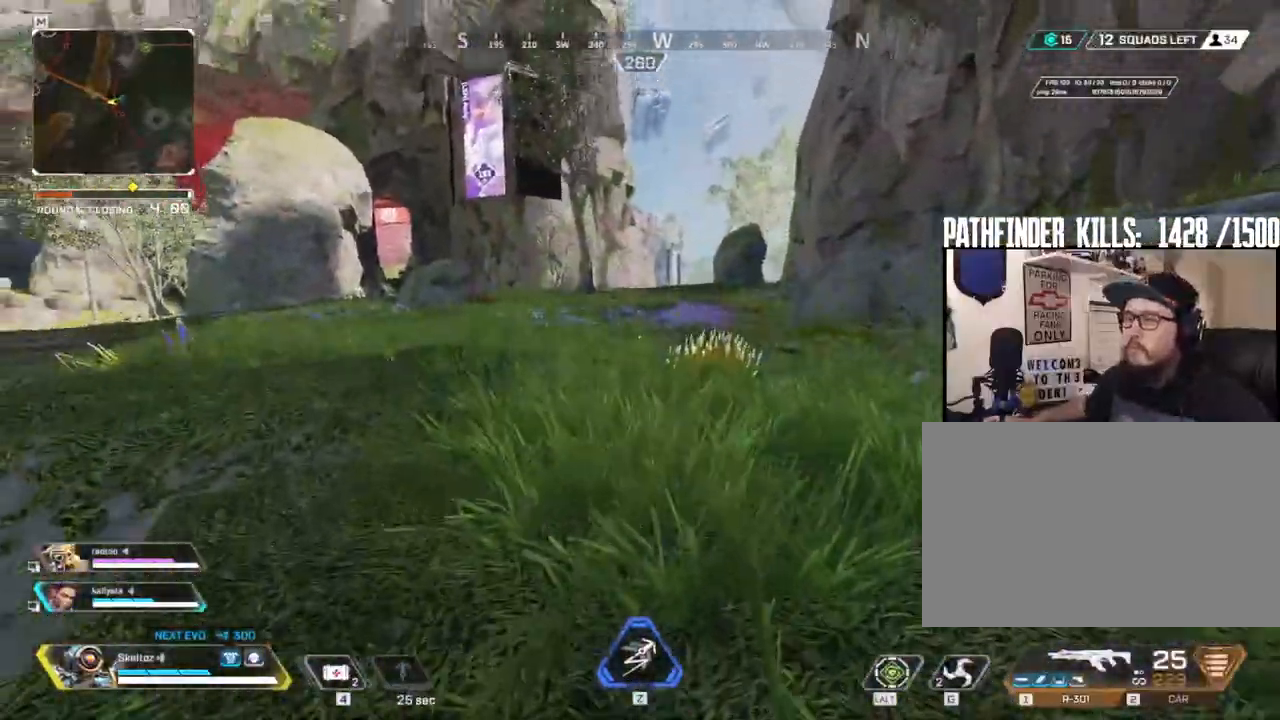
{"keys": ["shift", "w"], "mouse": [], "events": []}
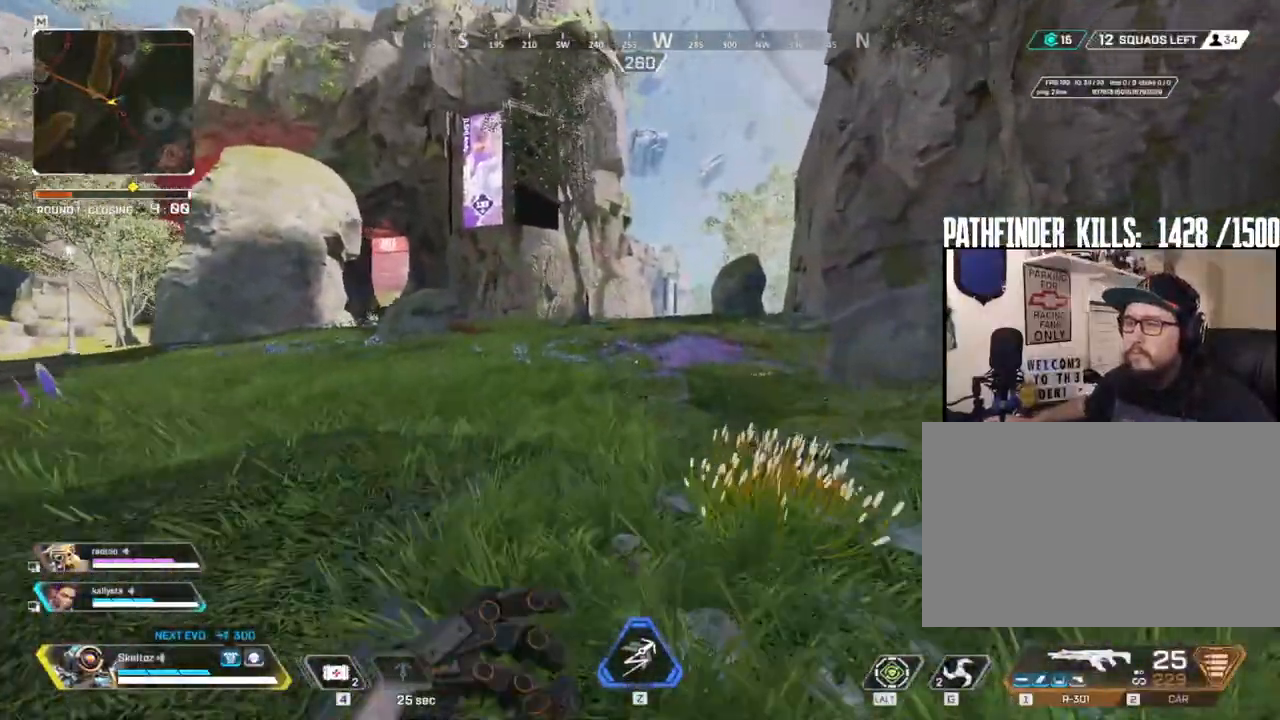
{"keys": ["shift", "w"], "mouse": [], "events": []}
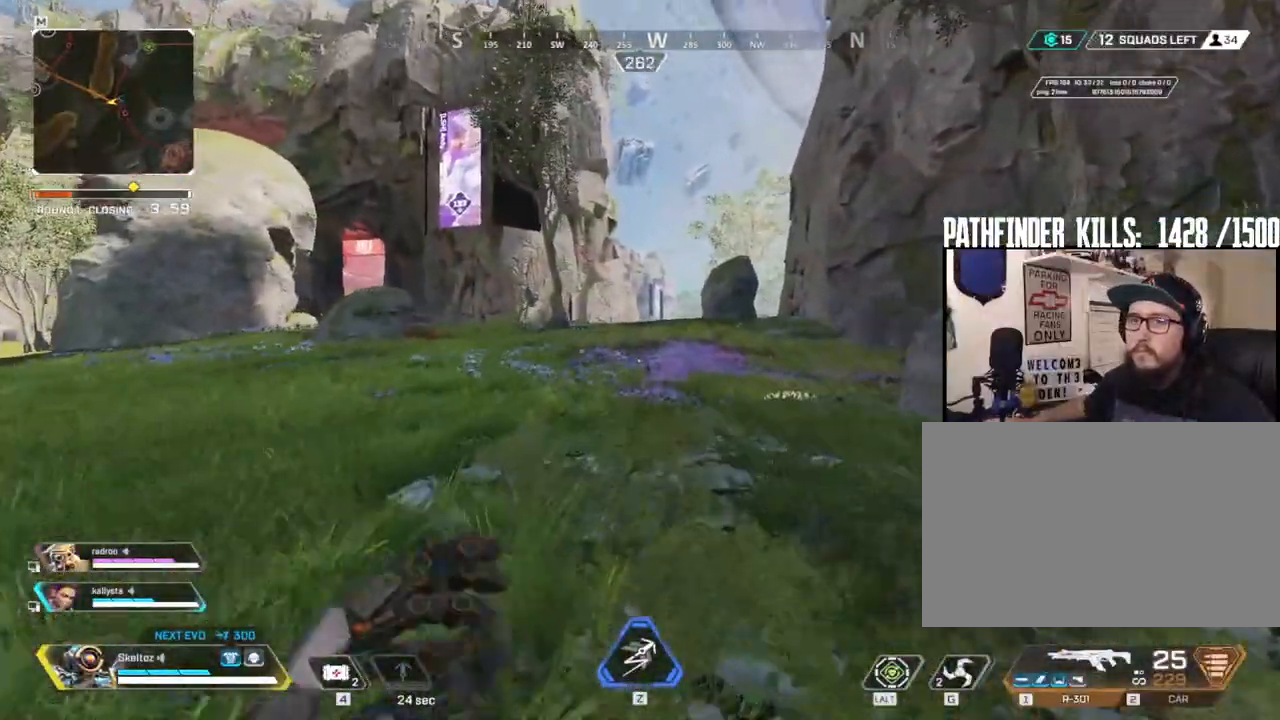
{"keys": ["ctrl", "w"], "mouse": [], "events": [[50, "shift", "up"], [433, "ctrl", "down"]]}
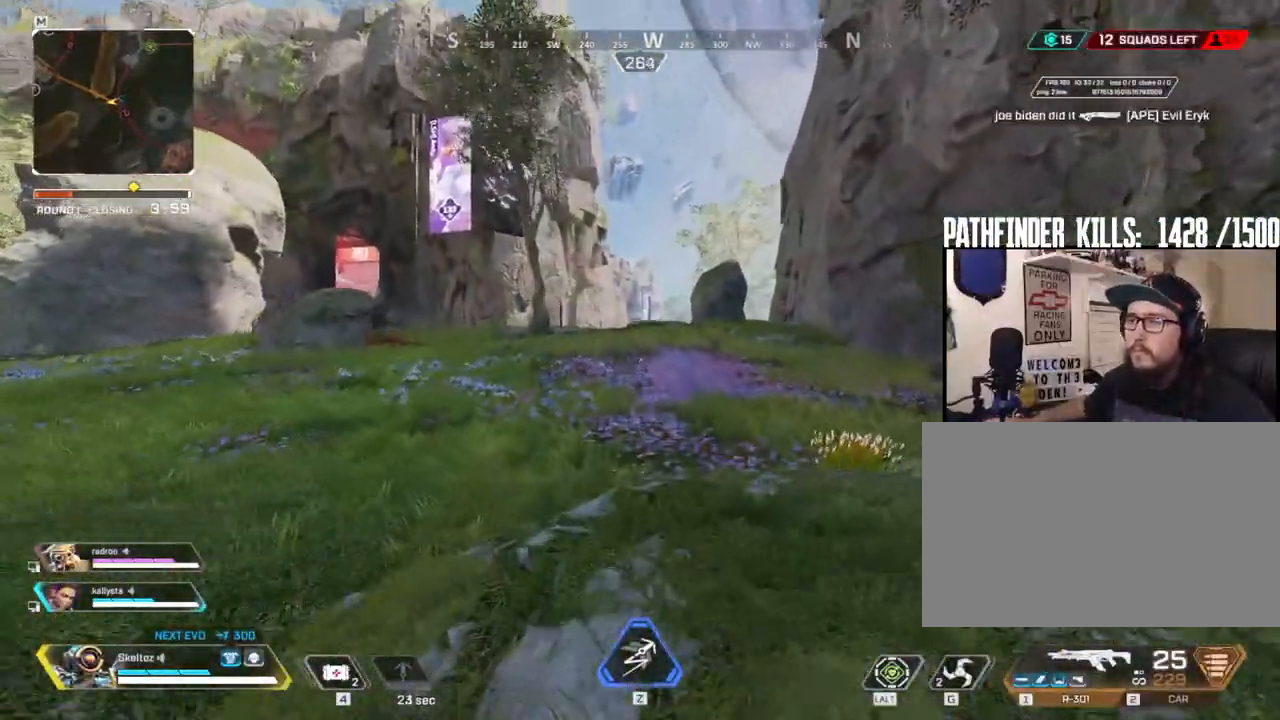
{"keys": ["space", "w"], "mouse": [], "events": [[400, "space", "down"], [483, "ctrl", "up"]]}
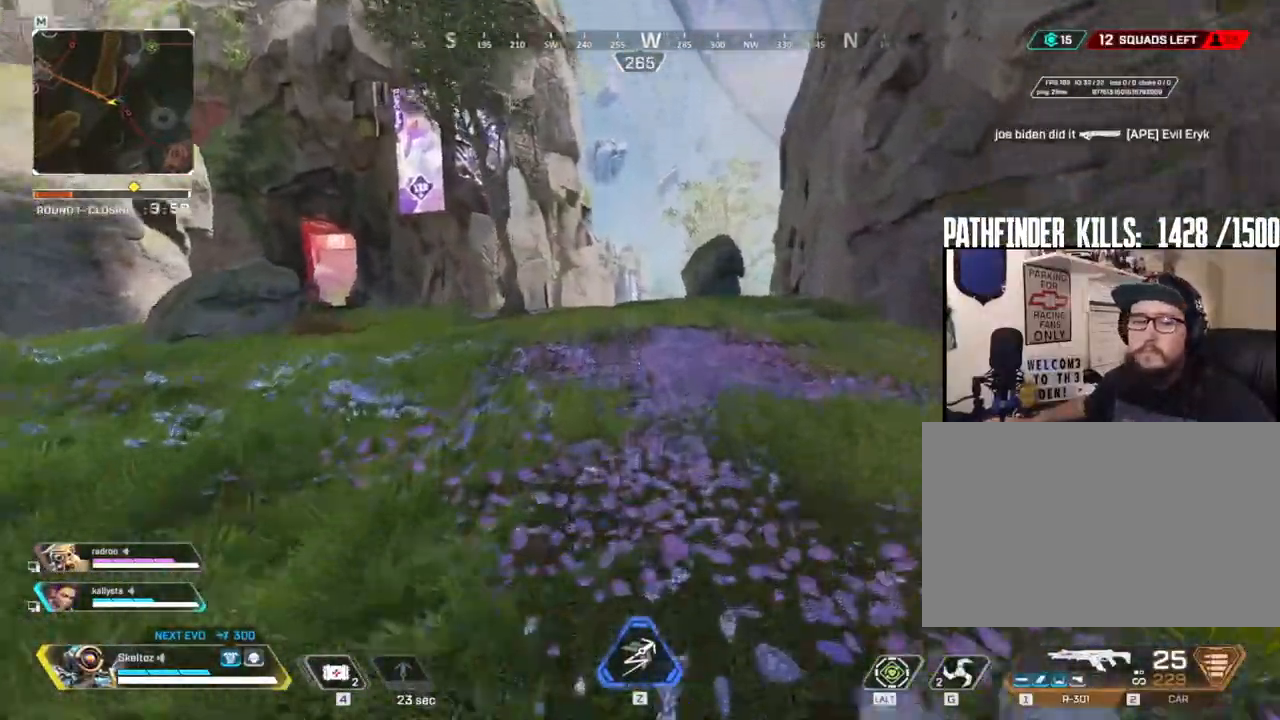
{"keys": ["1", "w"], "mouse": [], "events": [[133, "space", "up"], [417, "1", "down"]]}
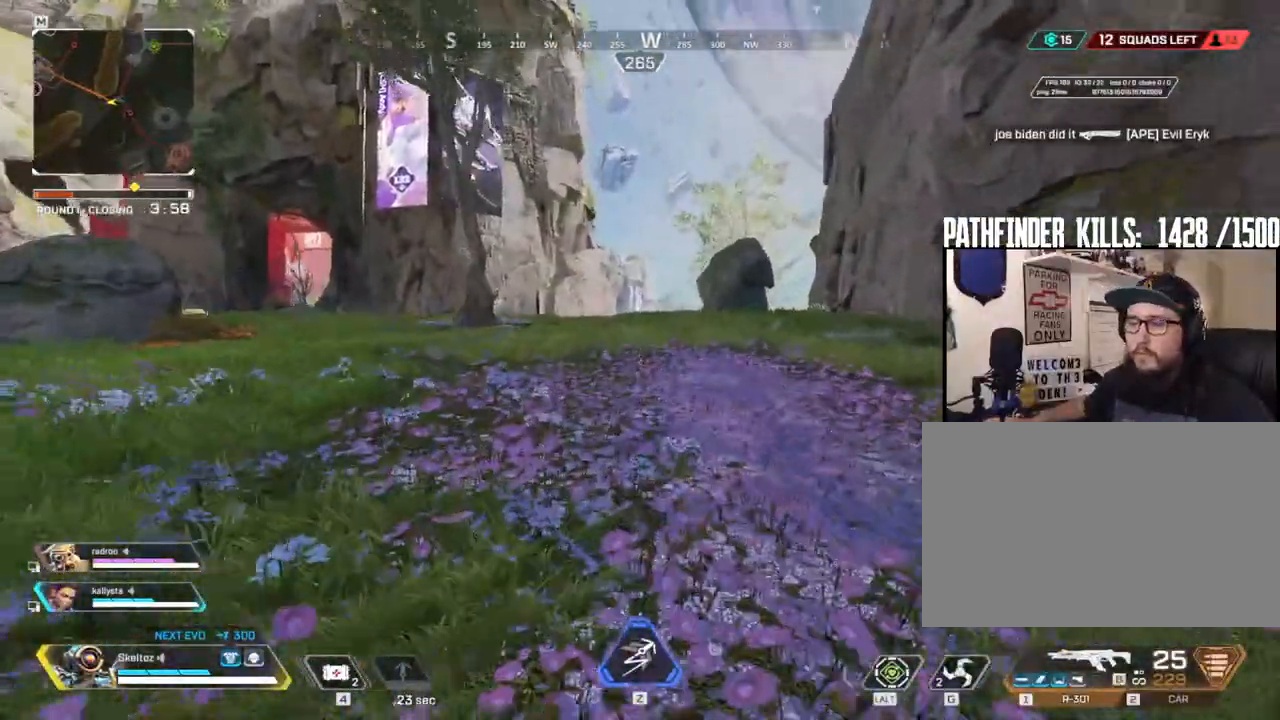
{"keys": ["w"], "mouse": [], "events": [[100, "1", "up"], [233, "space", "down"], [383, "space", "up"]]}
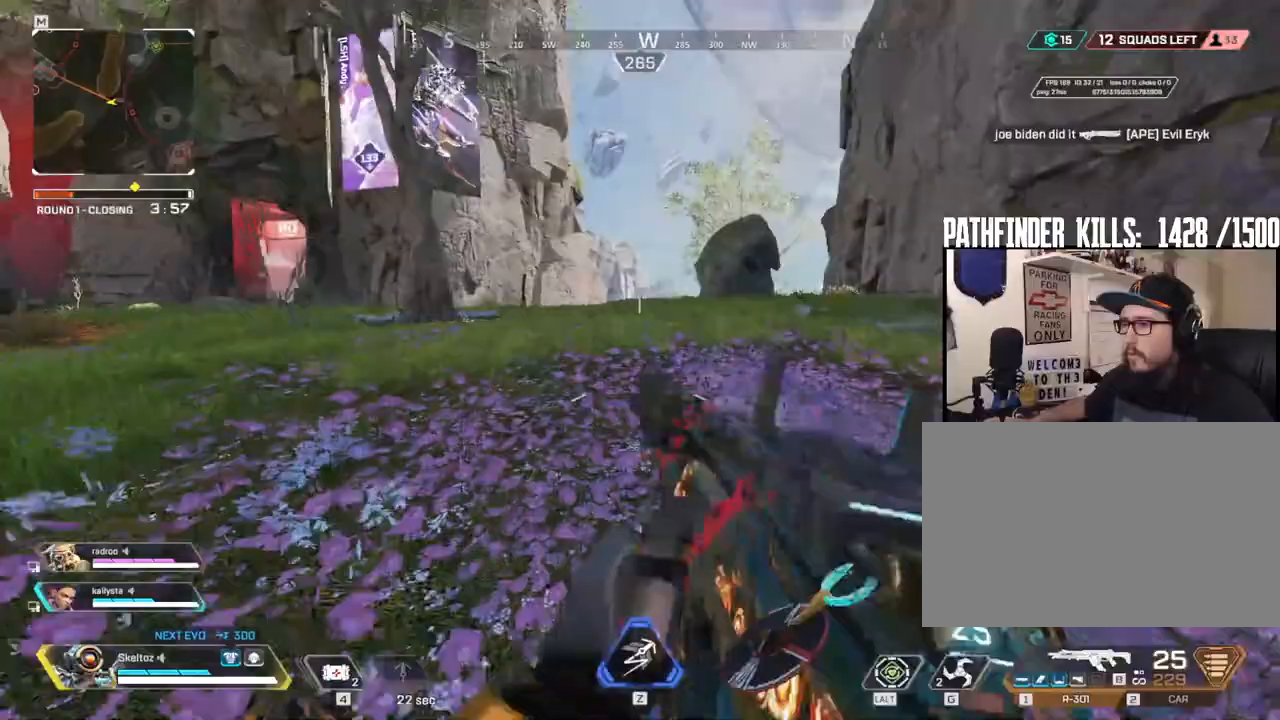
{"keys": ["shift", "w"], "mouse": [], "events": [[17, "3", "down"], [167, "3", "up"], [400, "shift", "down"]]}
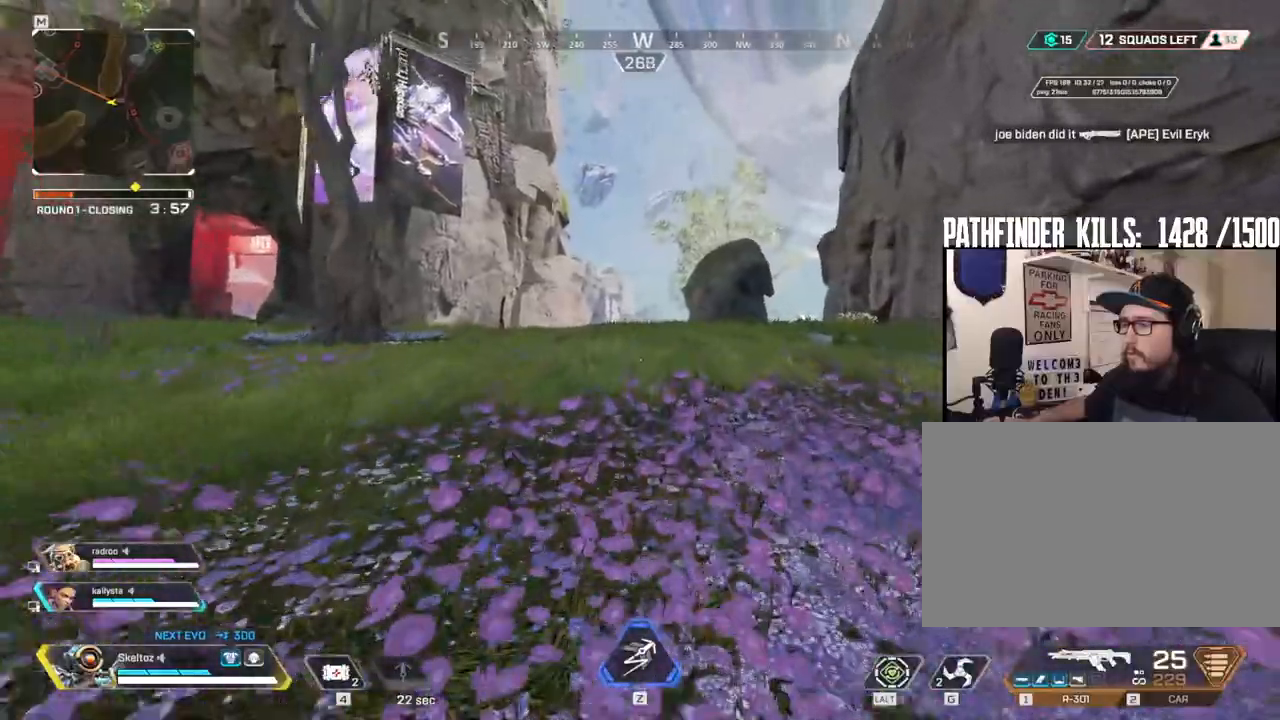
{"keys": ["shift", "w"], "mouse": [], "events": [[250, "mouse_mb4", "down"], [417, "mouse_mb4", "up"]]}
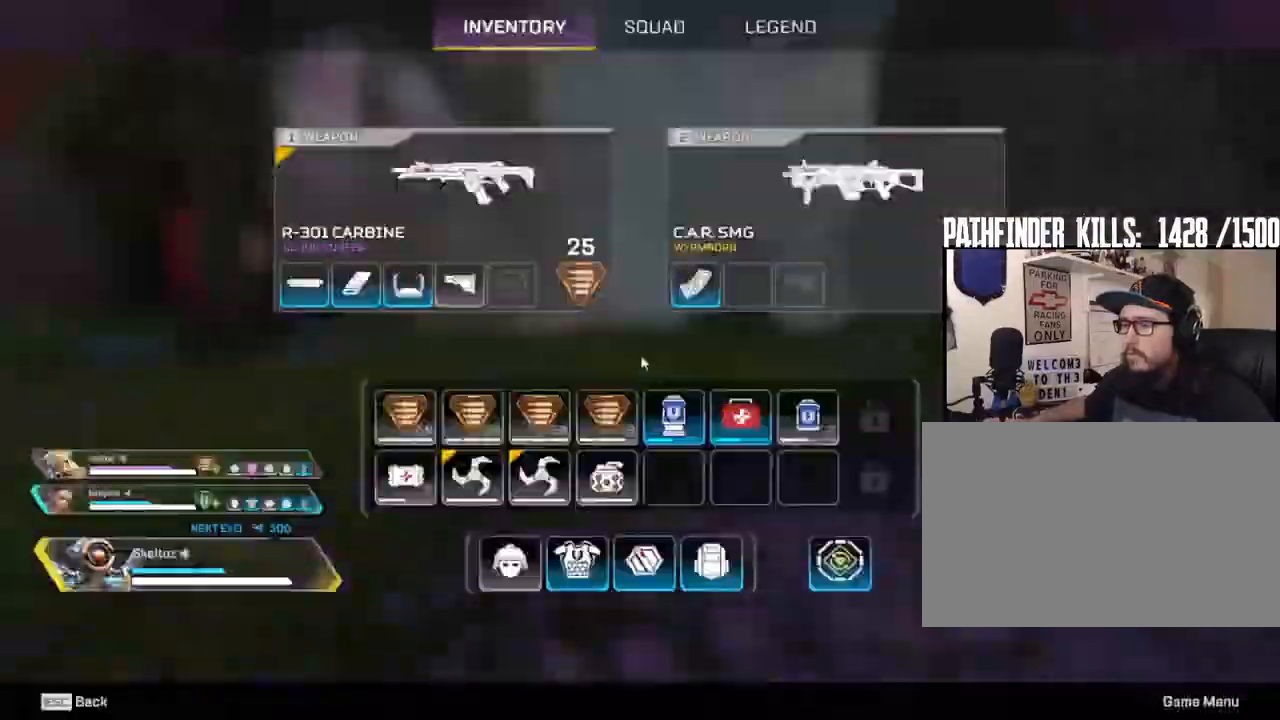
{"keys": ["w"], "mouse": [], "events": [[100, "space", "down"], [233, "mouse_mb4", "down"], [283, "shift", "up"], [333, "mouse_mb4", "up"], [333, "space", "up"]]}
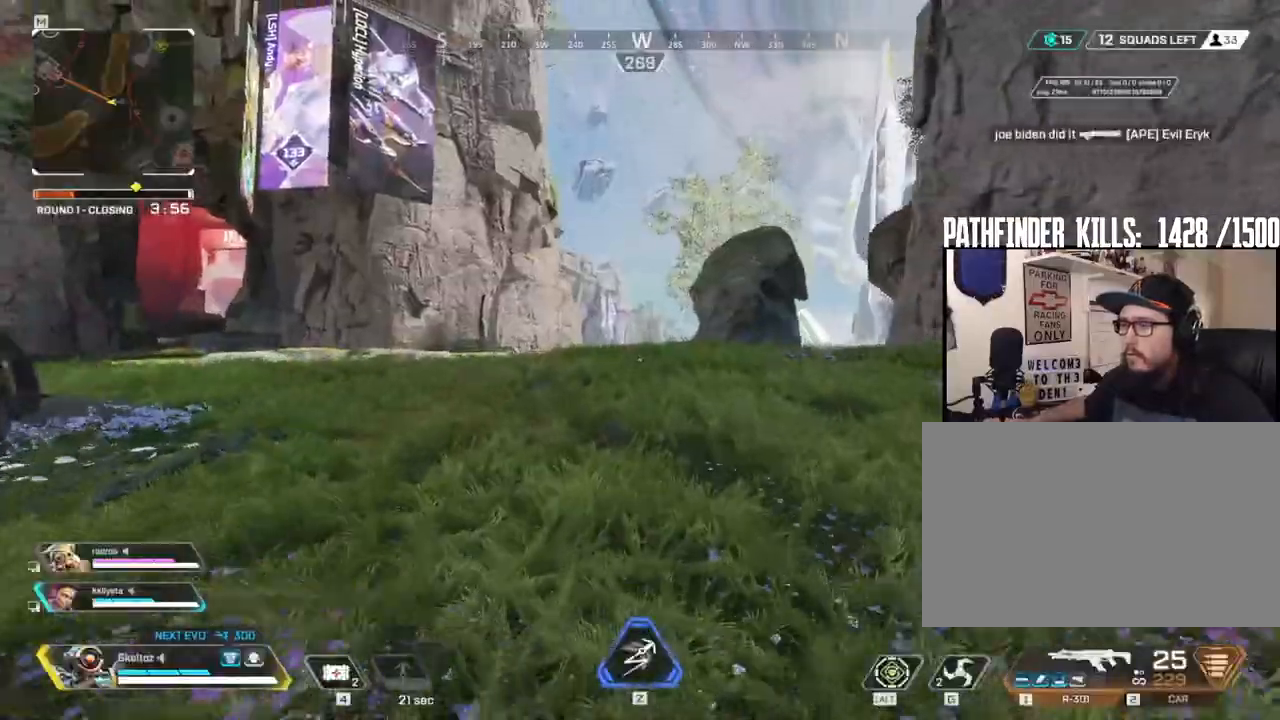
{"keys": ["a"], "mouse": [], "events": [[17, "2", "down"], [117, "2", "up"], [250, "space", "down"], [350, "a", "down"], [400, "w", "up"], [450, "space", "up"]]}
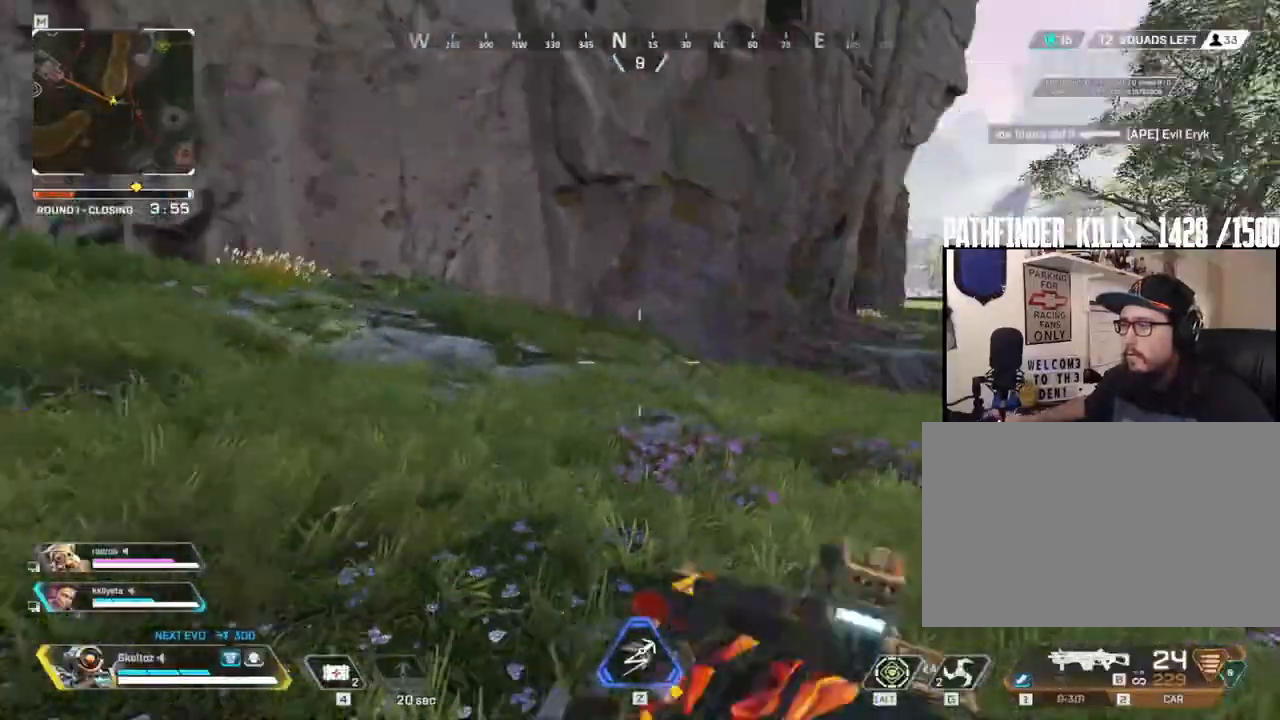
{"keys": ["s", "space"], "mouse": [], "events": [[183, "s", "down"], [267, "a", "up"], [367, "space", "down"]]}
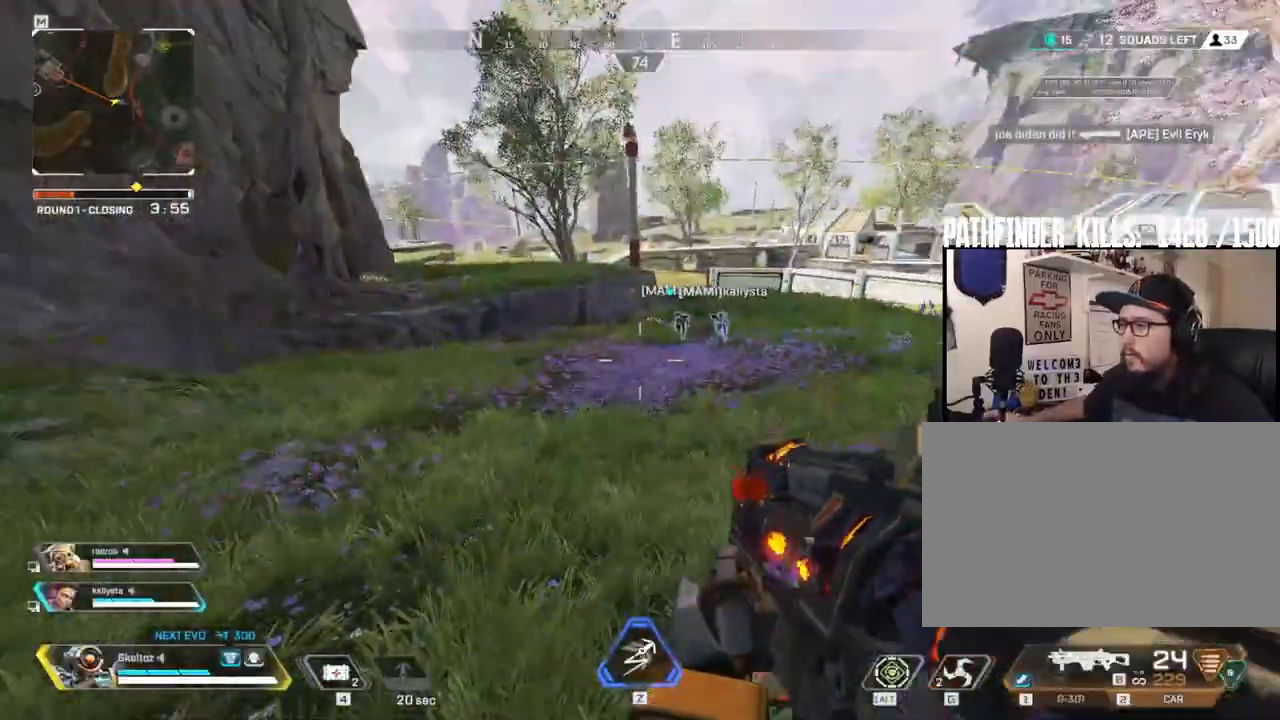
{"keys": ["s"], "mouse": ["right"], "events": [[50, "space", "up"], [200, "d", "down"], [250, "s", "up"], [483, "d", "up"], [483, "mouse_right", "down"], [483, "s", "down"]]}
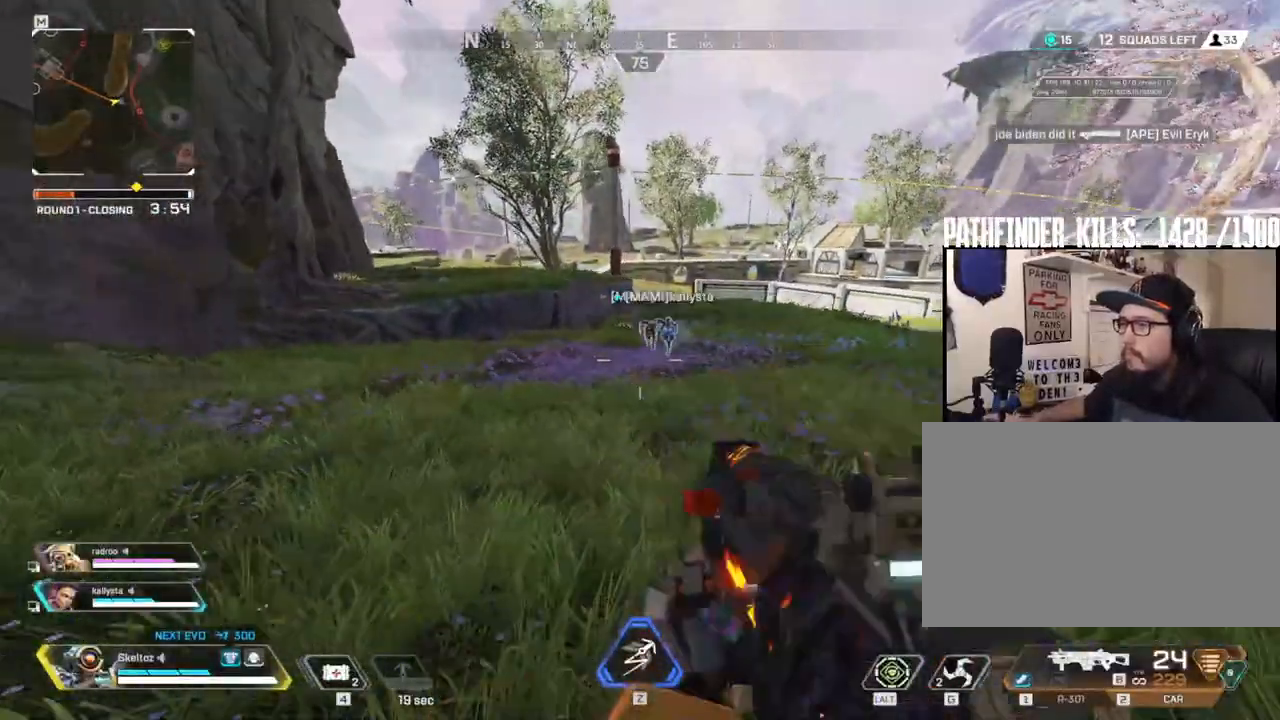
{"keys": ["s"], "mouse": ["left", "right"], "events": [[350, "mouse_left", "down"], [450, "mouse_left", "up"], [467, "mouse_left", "down"]]}
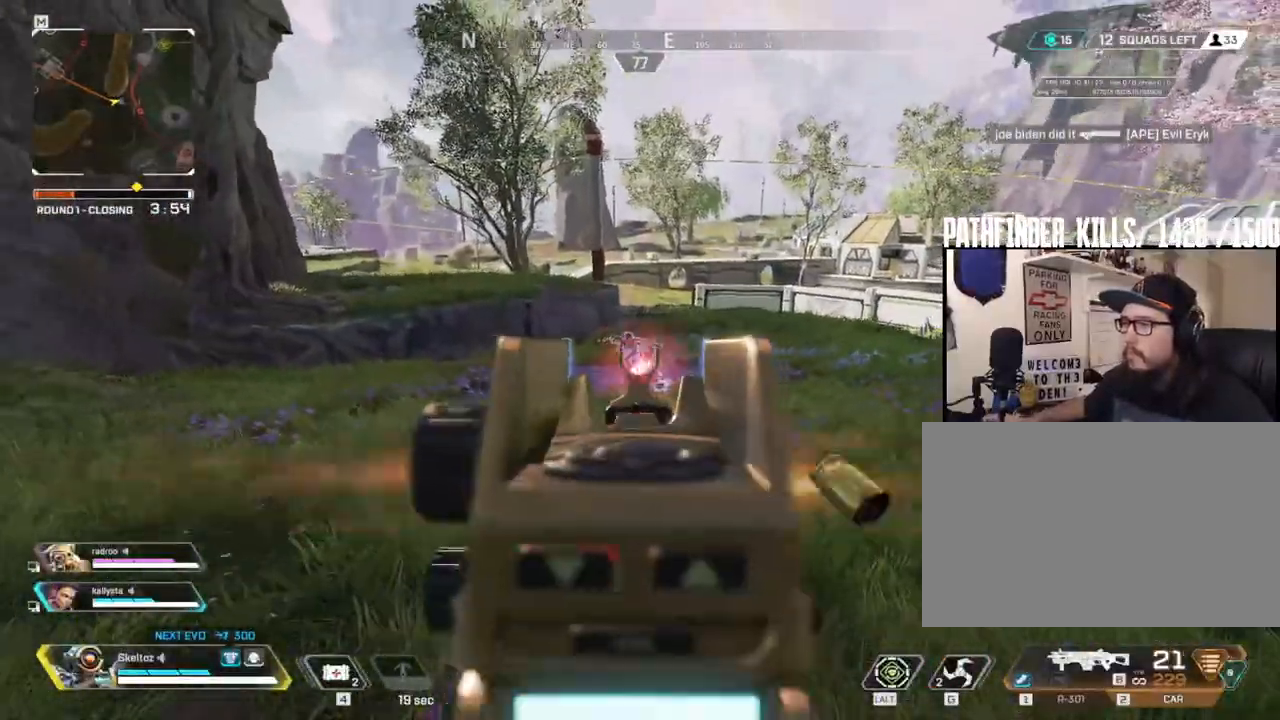
{"keys": ["a", "shift", "w"], "mouse": [], "events": [[83, "a", "down"], [83, "mouse_left", "up"], [133, "mouse_right", "up"], [183, "s", "up"], [233, "r", "down"], [367, "r", "up"], [367, "w", "down"], [467, "shift", "down"]]}
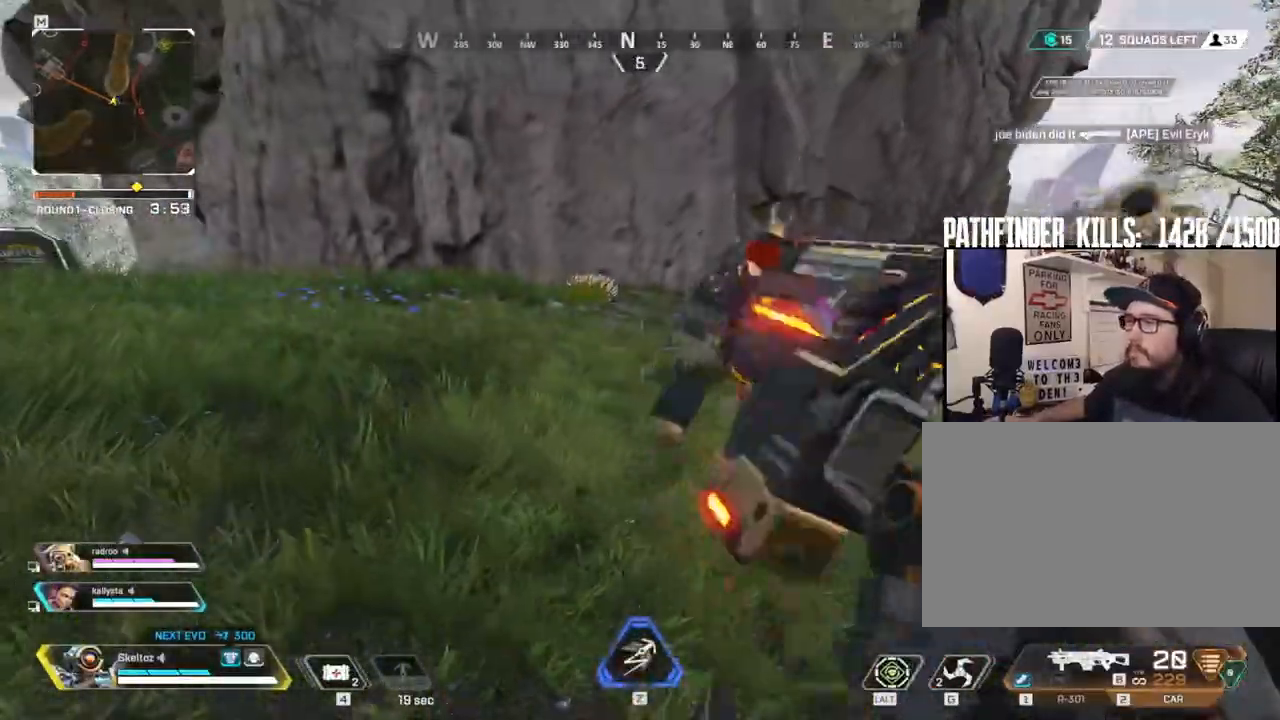
{"keys": ["shift", "w"], "mouse": [], "events": [[100, "a", "up"]]}